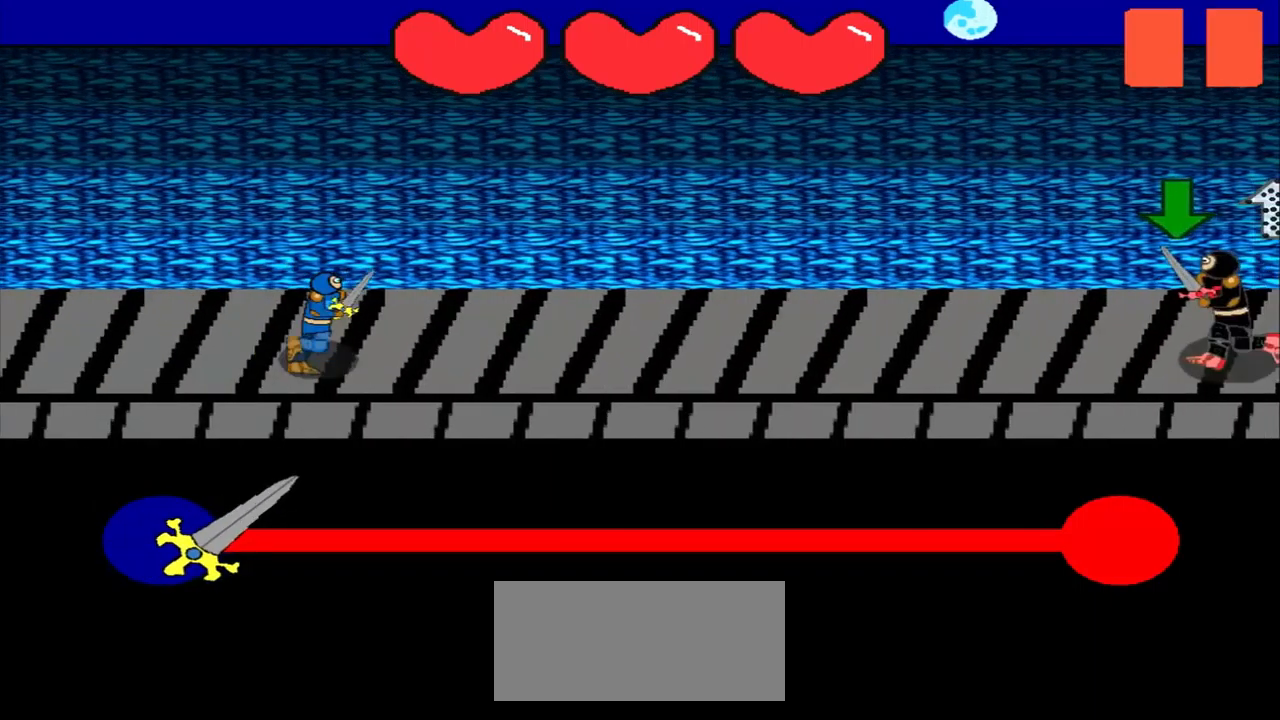
Gameplay with a controller (PlayStation layout); each line is a JSON object with the inputs held at the frame after it. "events" lists button and stick changes between this image and that frame as [ms after this image, input, new state], when the widget could be followed in between. Not read: L2 L3 R2 R3 right_stick.
{"buttons": [], "left_stick": "center", "events": []}
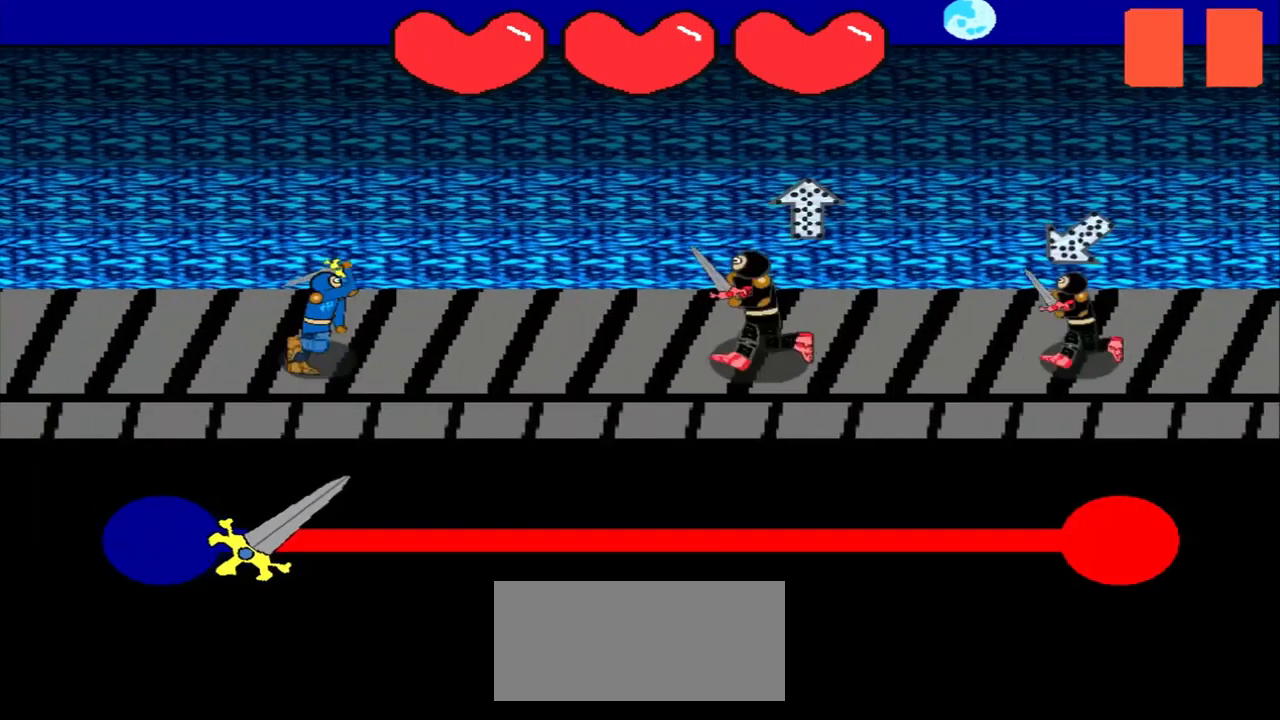
{"buttons": [], "left_stick": "center", "events": []}
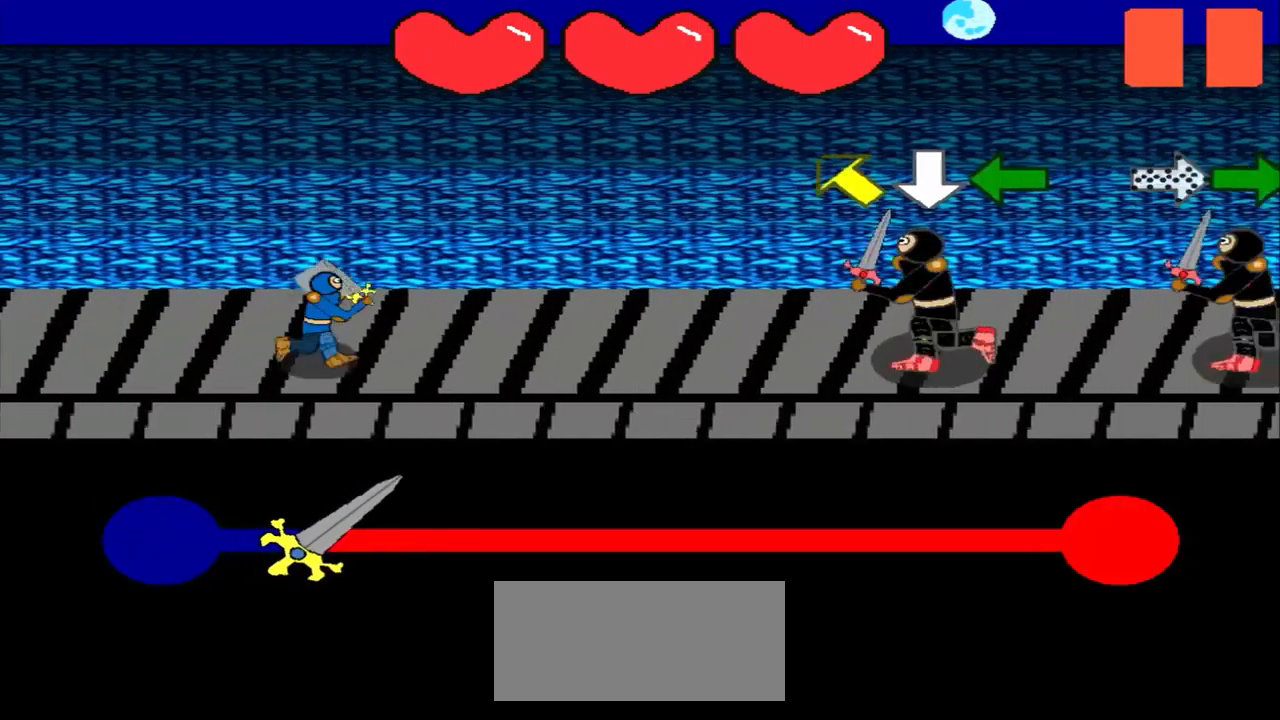
{"buttons": [], "left_stick": "center", "events": []}
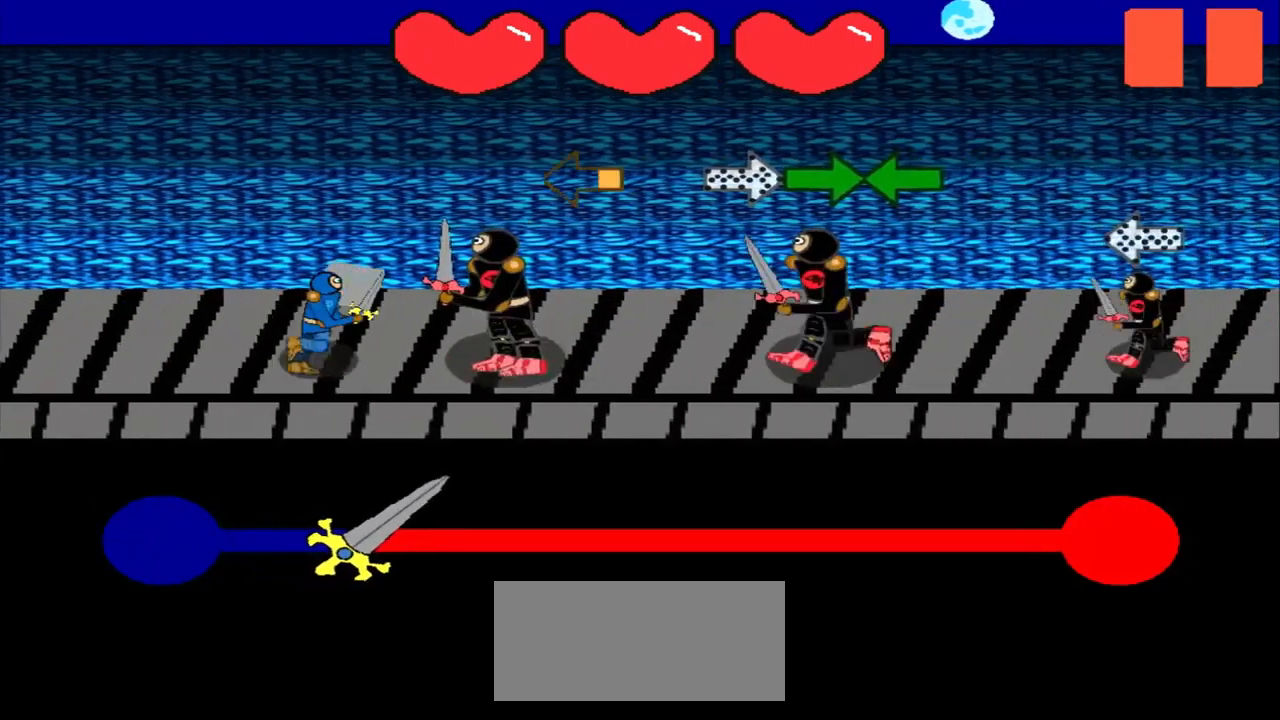
{"buttons": [], "left_stick": "right", "events": [[42, "left_stick", "left"], [250, "left_stick", "right"], [334, "left_stick", "center"], [417, "left_stick", "right"]]}
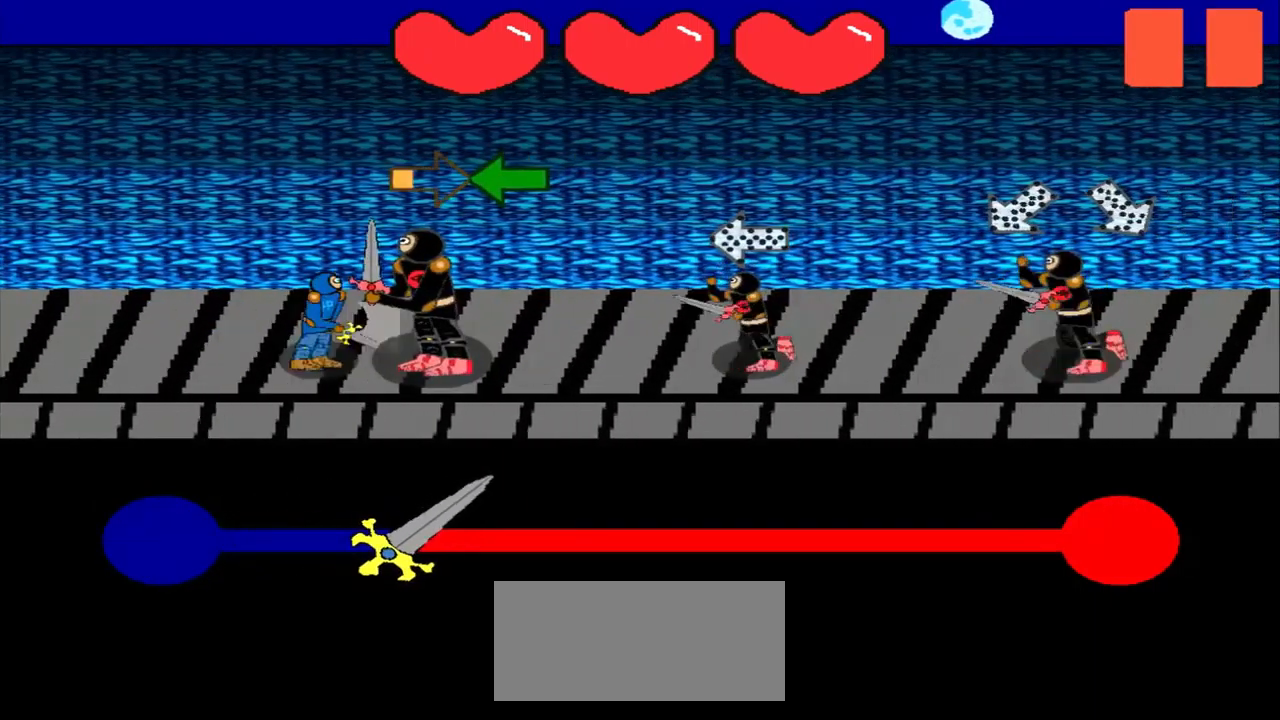
{"buttons": [], "left_stick": "up-right", "events": [[125, "left_stick", "center"], [292, "left_stick", "left"], [500, "left_stick", "up-right"]]}
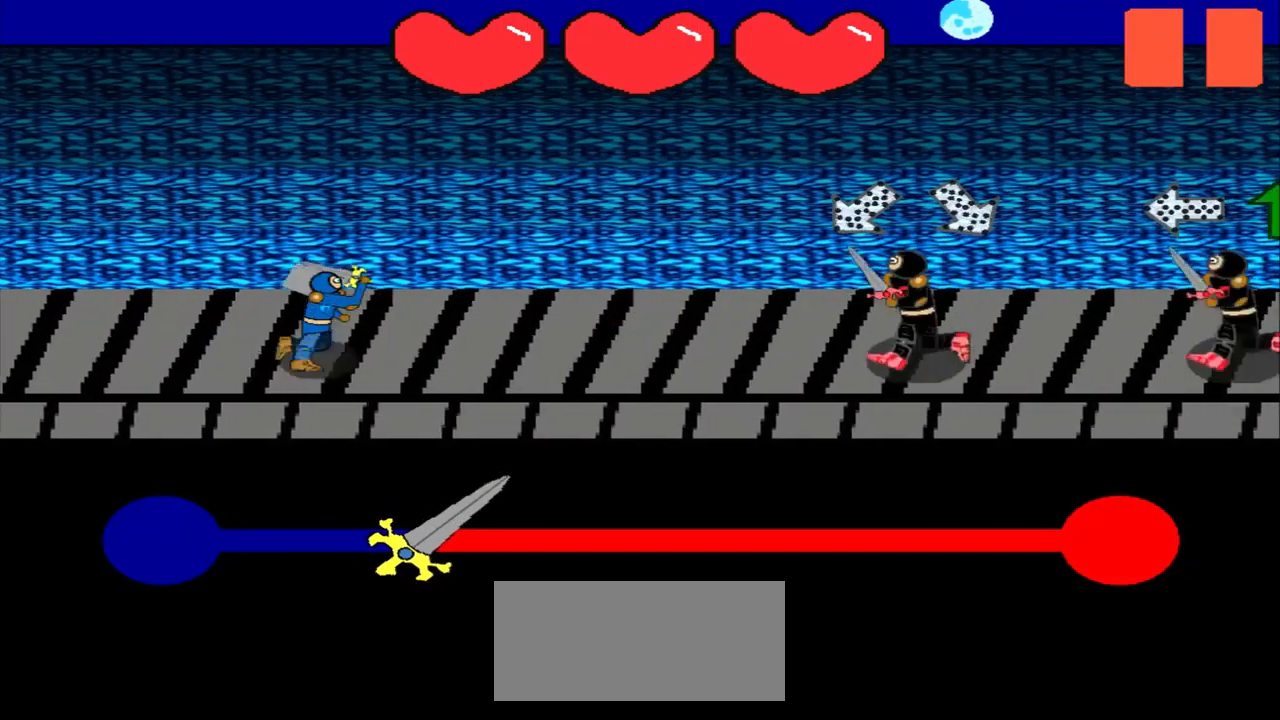
{"buttons": [], "left_stick": "up", "events": [[84, "left_stick", "up-left"], [167, "left_stick", "center"], [334, "left_stick", "up"], [417, "left_stick", "center"], [500, "left_stick", "up"]]}
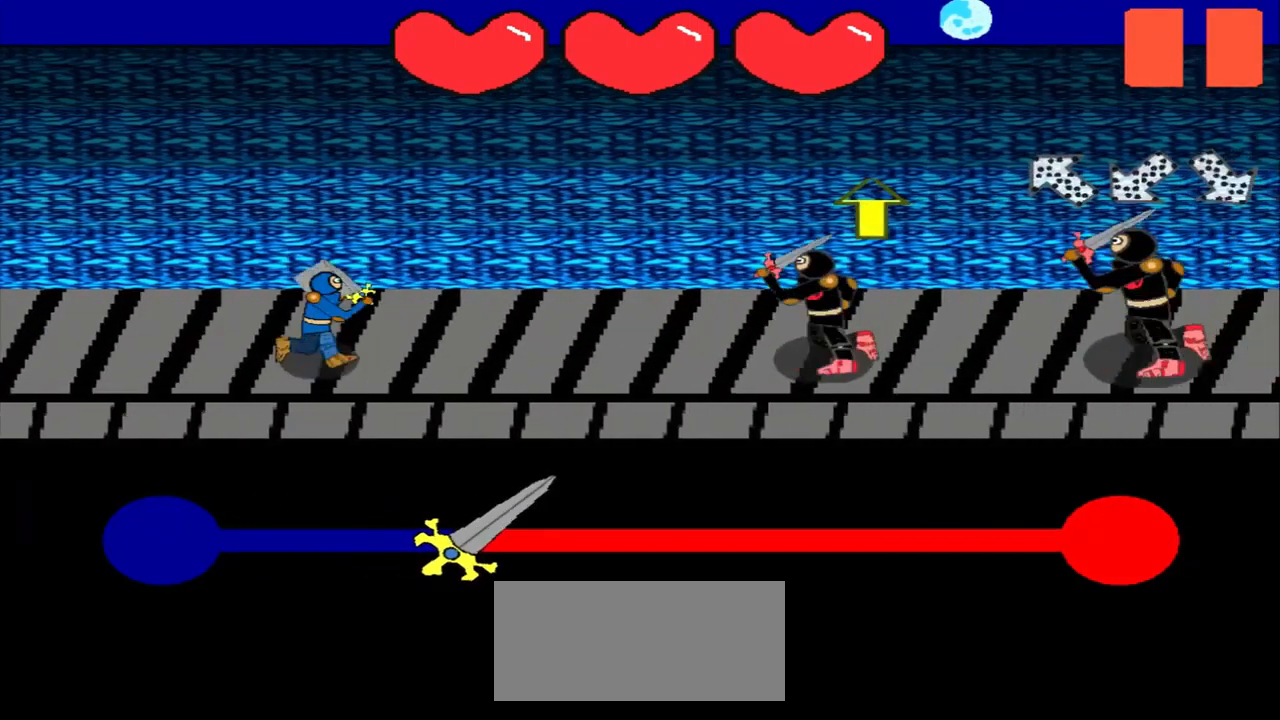
{"buttons": [], "left_stick": "center", "events": [[42, "left_stick", "center"]]}
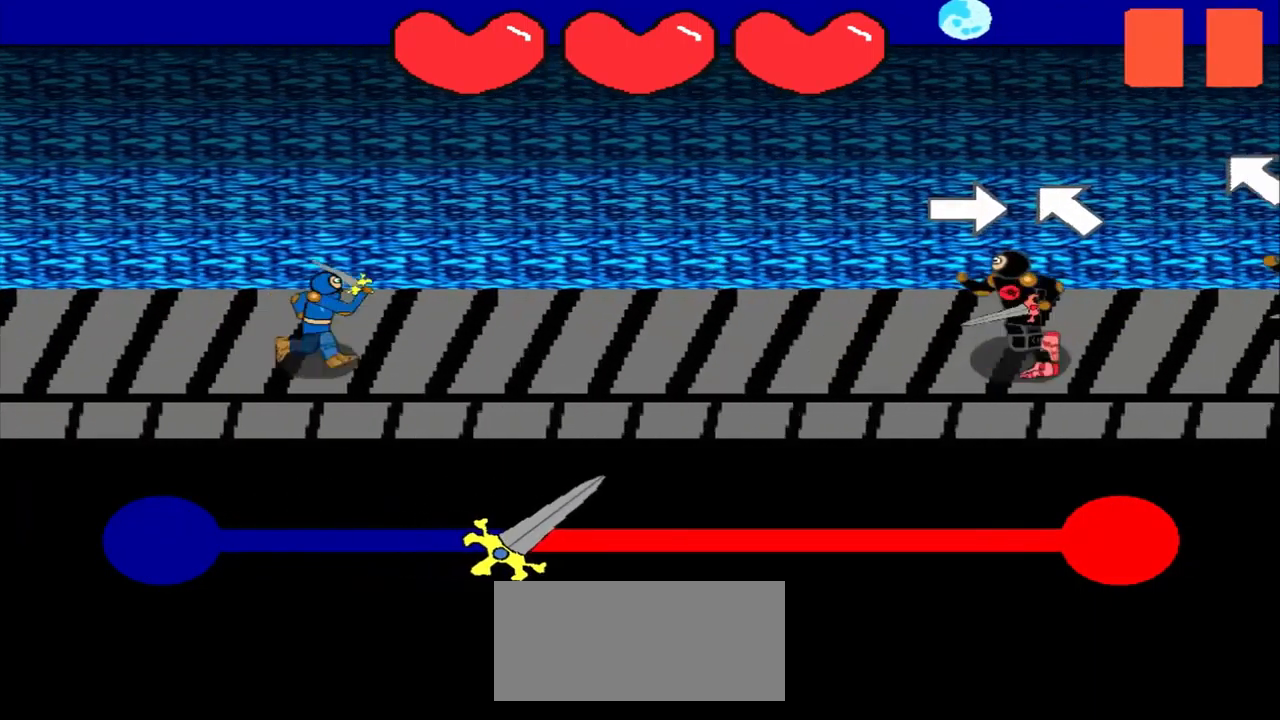
{"buttons": [], "left_stick": "center", "events": []}
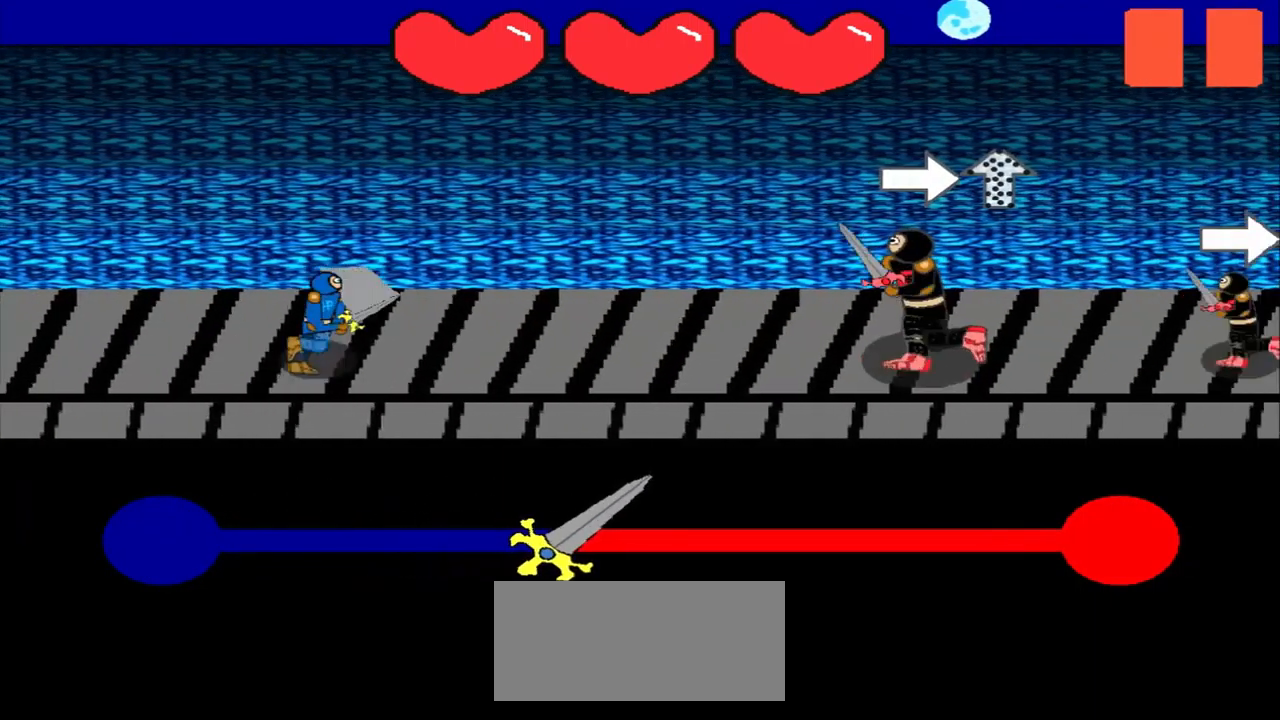
{"buttons": [], "left_stick": "center", "events": []}
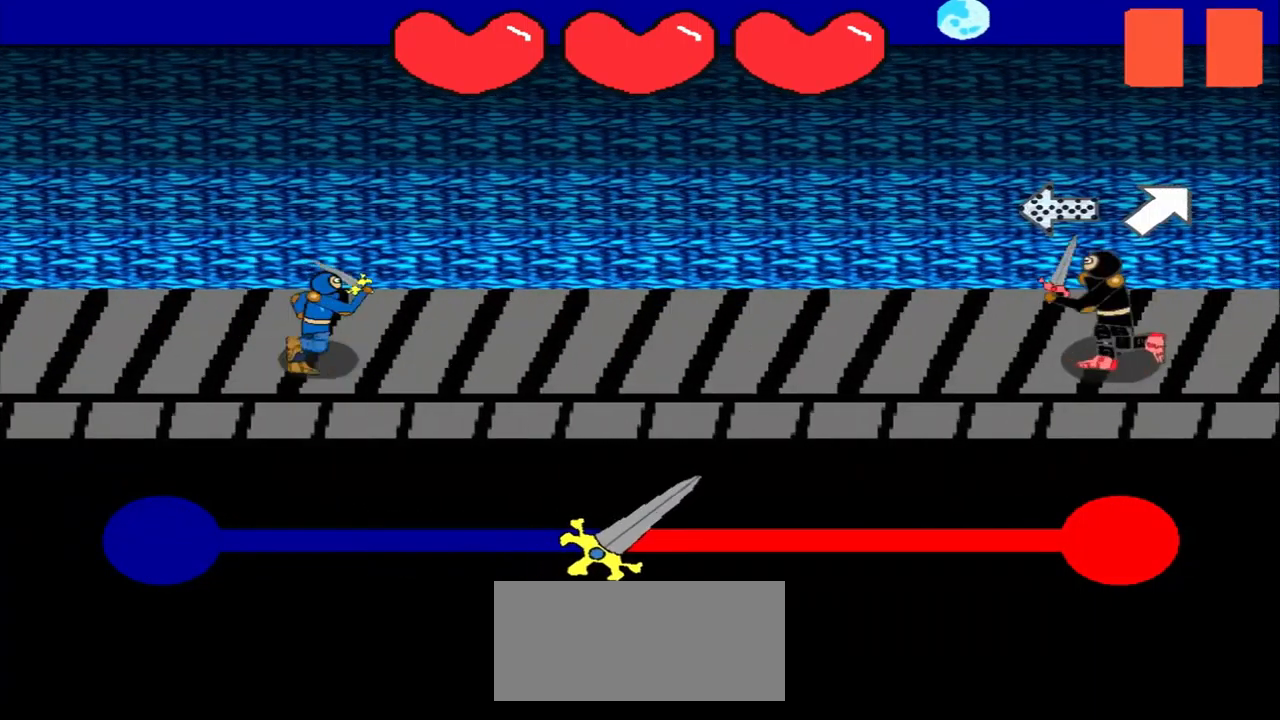
{"buttons": [], "left_stick": "center", "events": []}
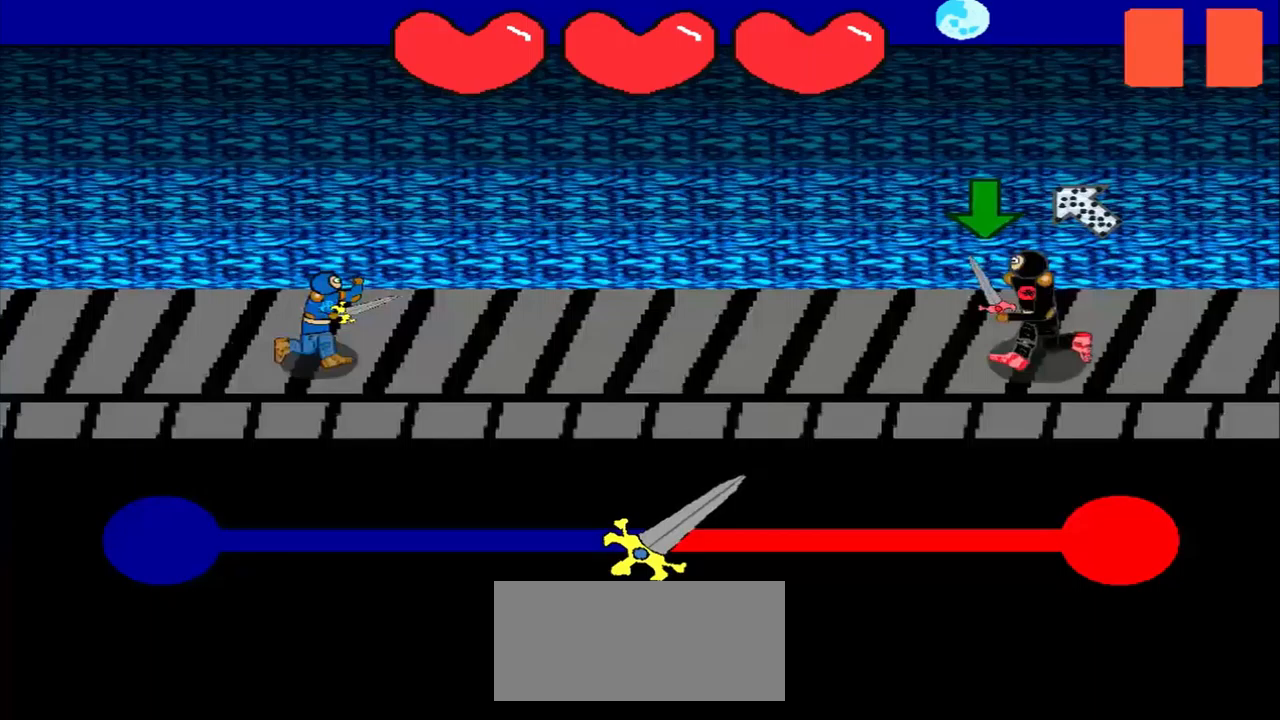
{"buttons": [], "left_stick": "left", "events": [[458, "left_stick", "left"]]}
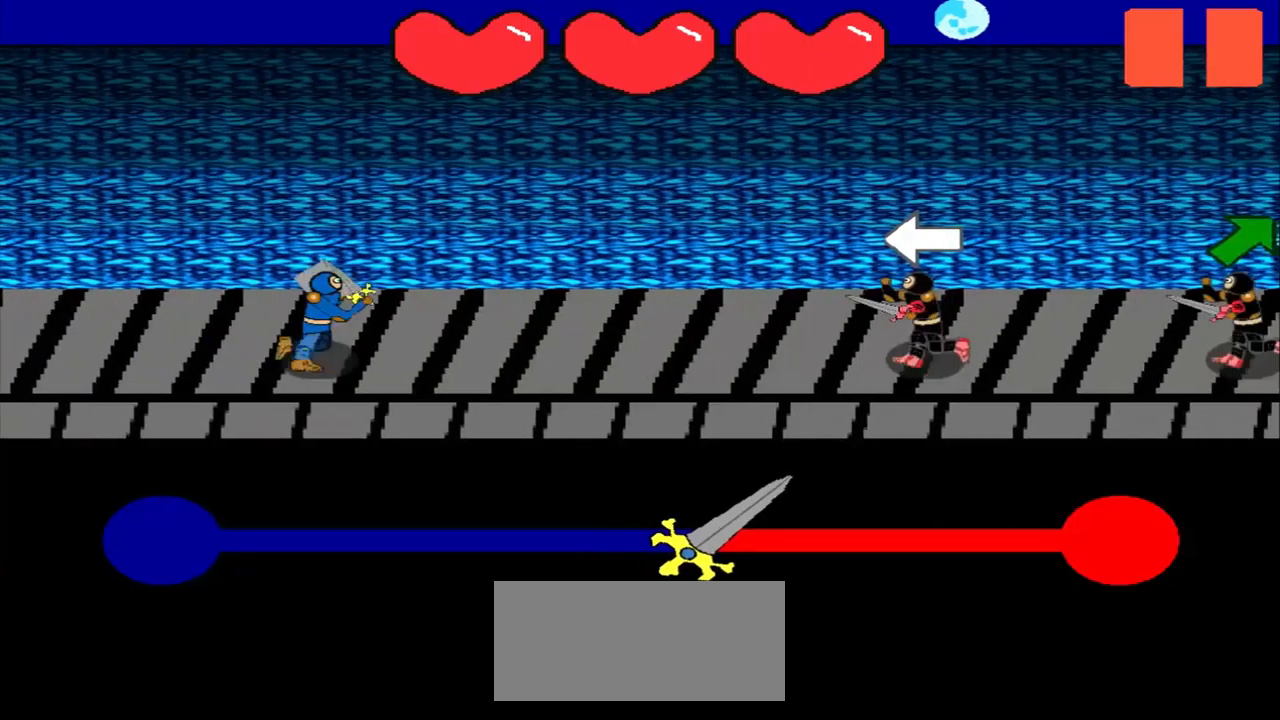
{"buttons": [], "left_stick": "center", "events": [[42, "left_stick", "center"], [333, "left_stick", "up-right"], [500, "left_stick", "center"]]}
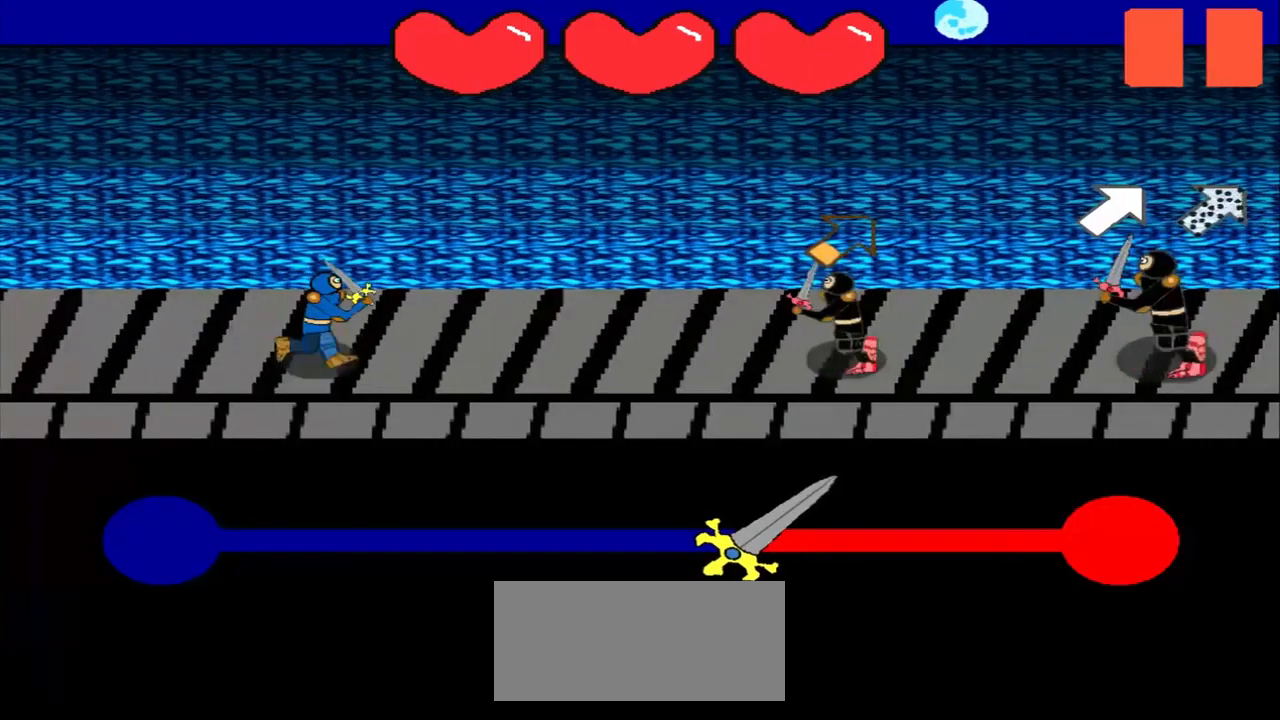
{"buttons": [], "left_stick": "center", "events": []}
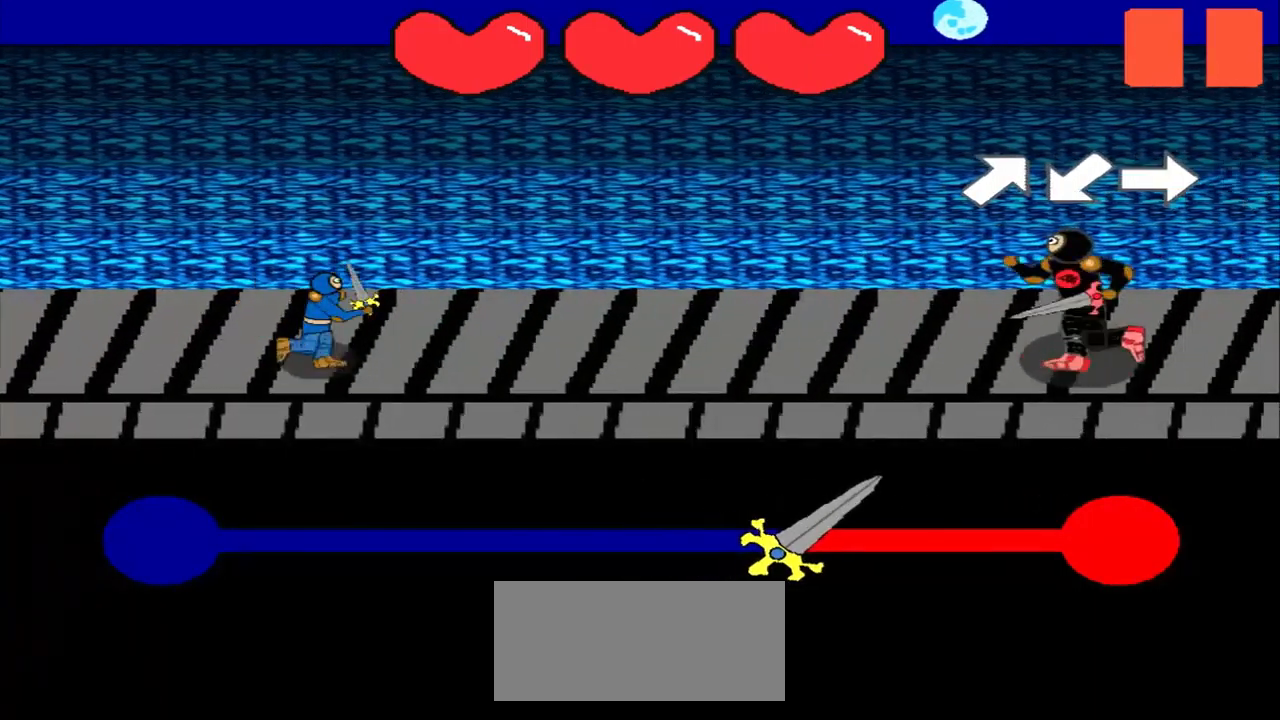
{"buttons": [], "left_stick": "center", "events": [[292, "left_stick", "right"], [375, "left_stick", "center"]]}
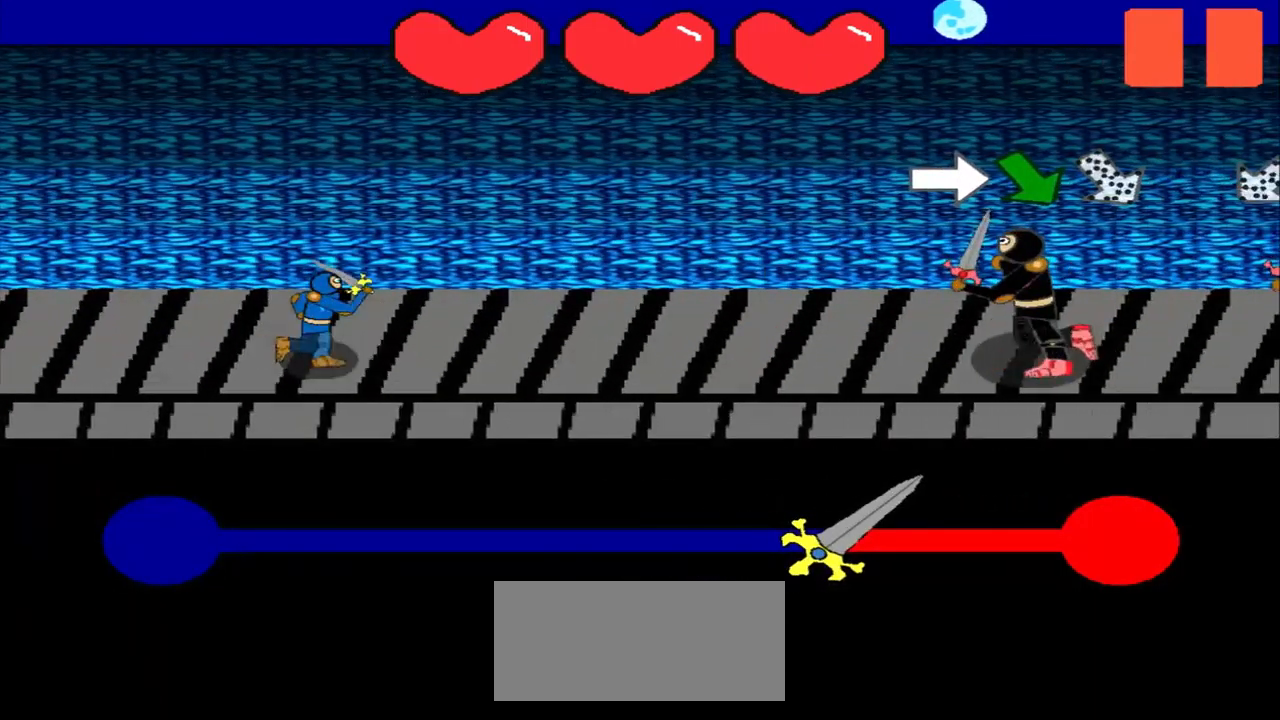
{"buttons": [], "left_stick": "up-right", "events": [[333, "left_stick", "up-left"], [417, "left_stick", "center"], [500, "left_stick", "up-right"]]}
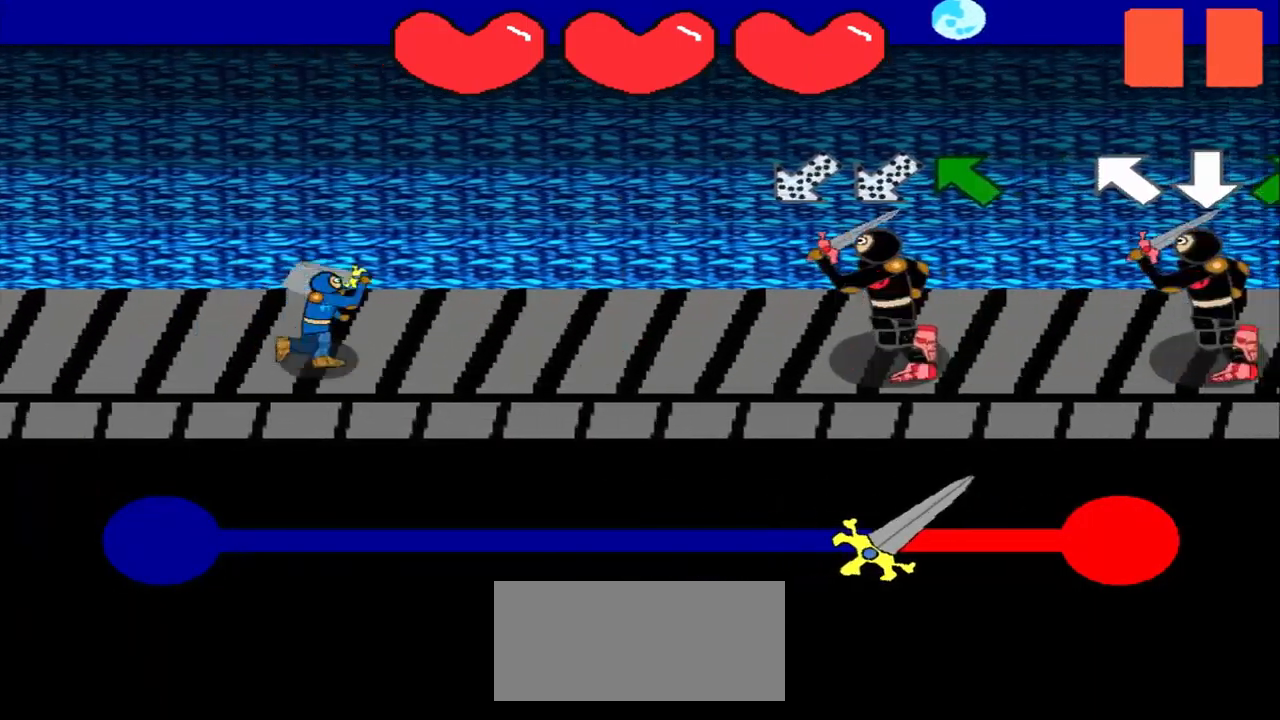
{"buttons": [], "left_stick": "up-left", "events": [[42, "left_stick", "center"], [83, "left_stick", "up-right"], [250, "left_stick", "center"], [375, "left_stick", "up-left"]]}
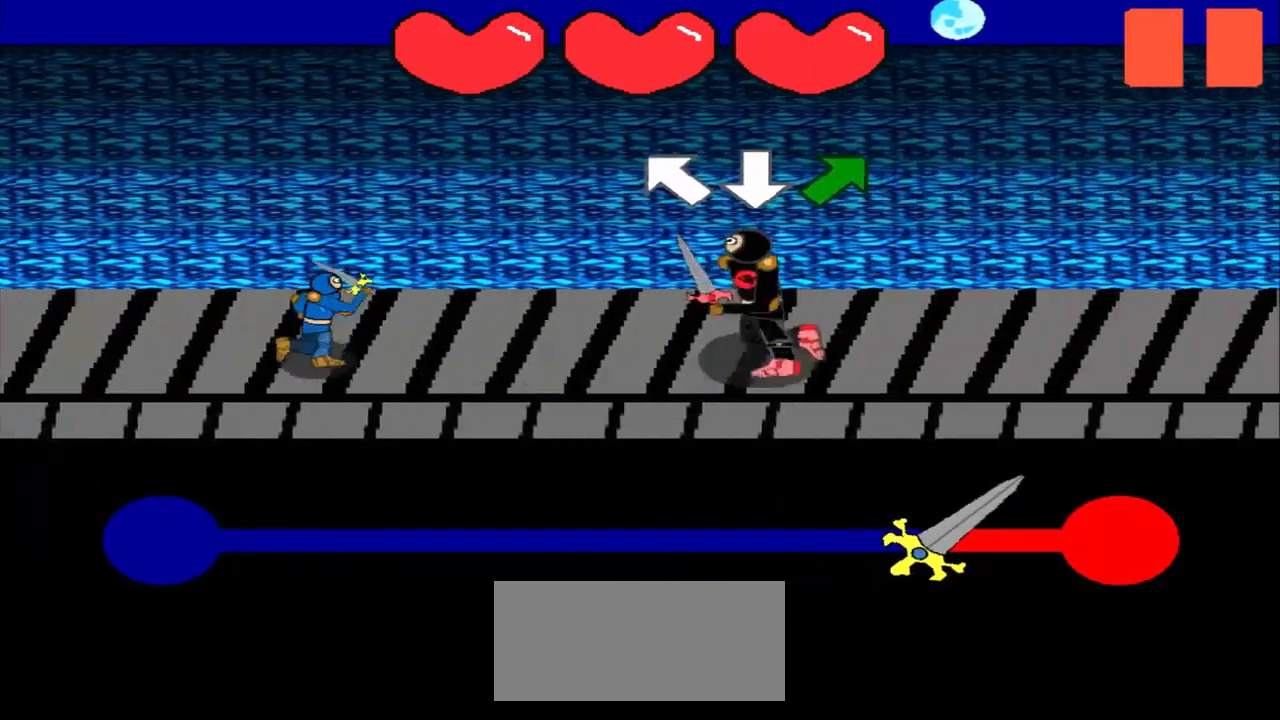
{"buttons": [], "left_stick": "center", "events": [[42, "left_stick", "center"], [125, "left_stick", "up-right"], [208, "left_stick", "center"]]}